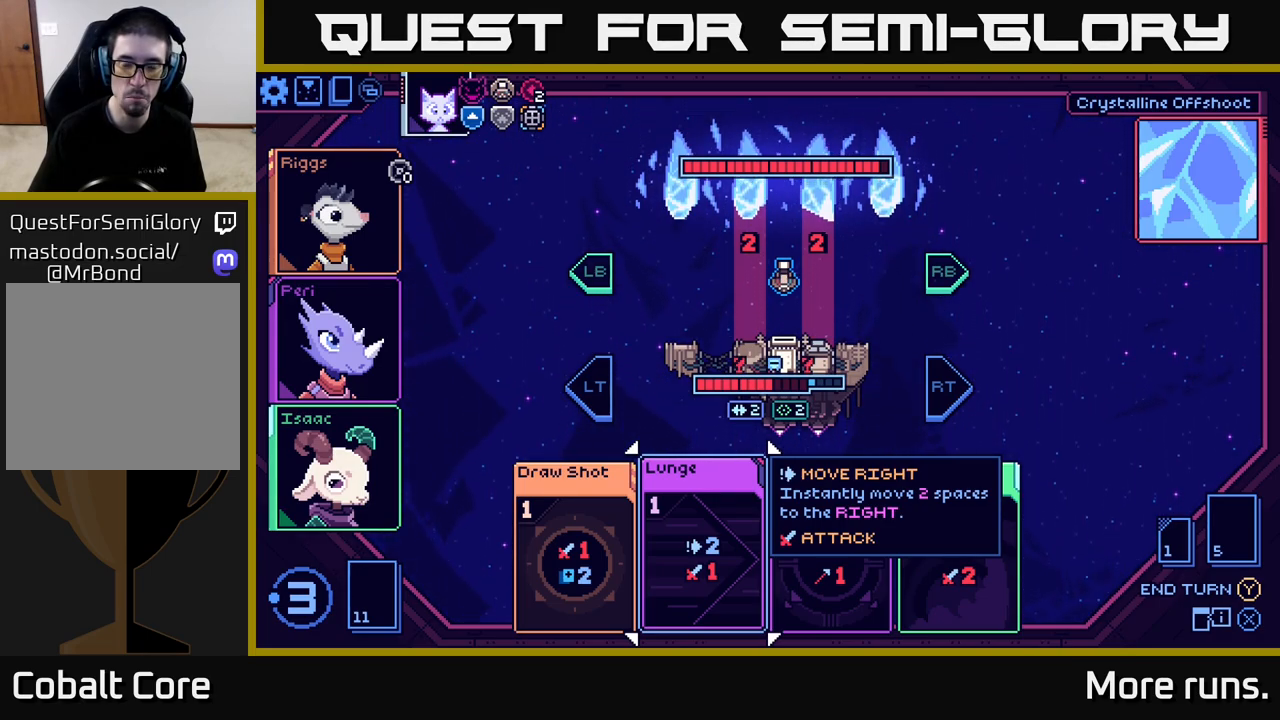
Gameplay with a controller (Xbox layout); each line is a JSON object with the inputs held at the frame after it. "events" lists button and stick changes between this image and that frame as [ms after this image, input, new state], when the widget could be followed in between.
{"buttons": [], "left_stick": "center", "right_stick": "right", "events": [[150, "L1", "down"], [300, "L1", "up"], [500, "right_stick", "right"]]}
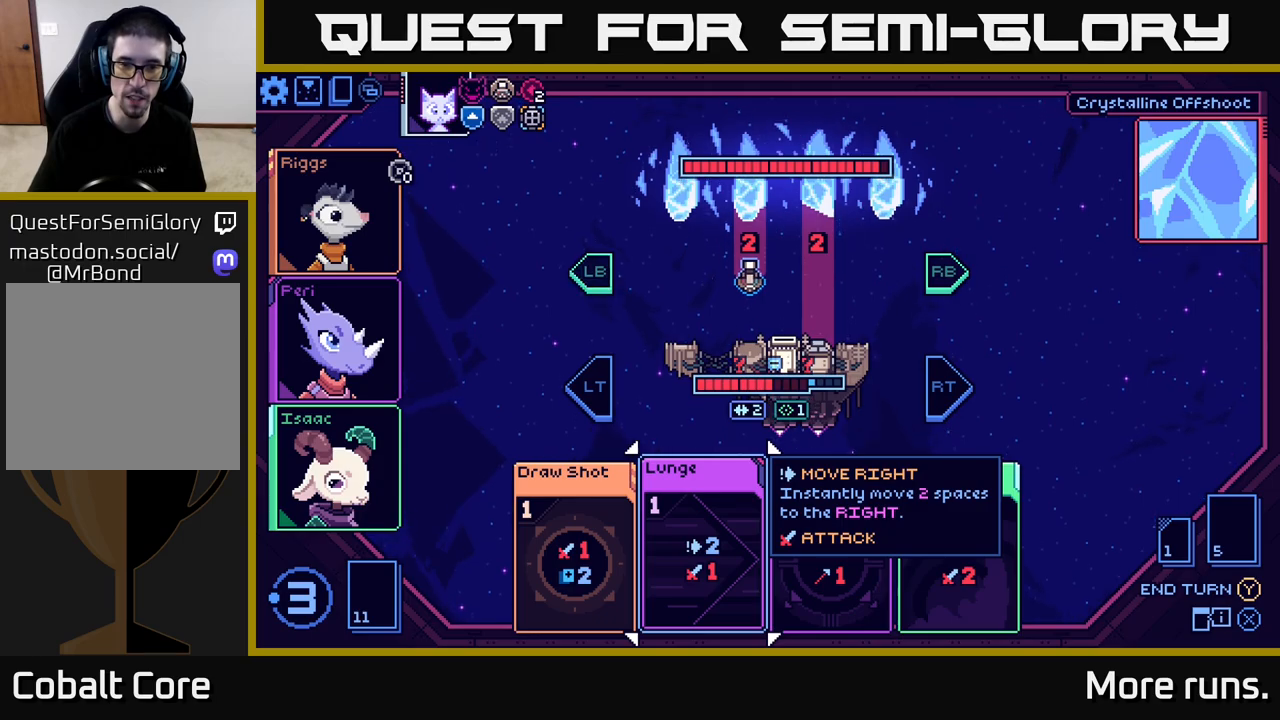
{"buttons": [], "left_stick": "center", "right_stick": "center", "events": [[267, "right_stick", "center"]]}
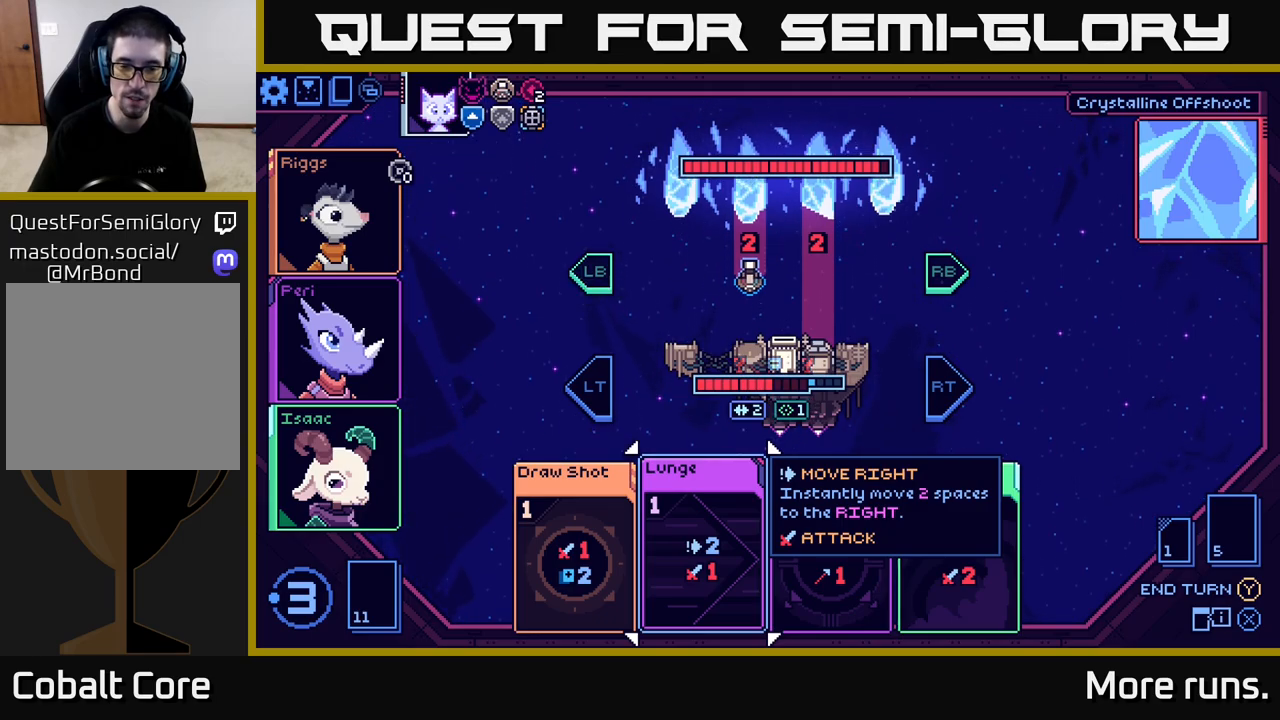
{"buttons": [], "left_stick": "center", "right_stick": "center", "events": [[233, "left_stick", "right"], [467, "left_stick", "center"]]}
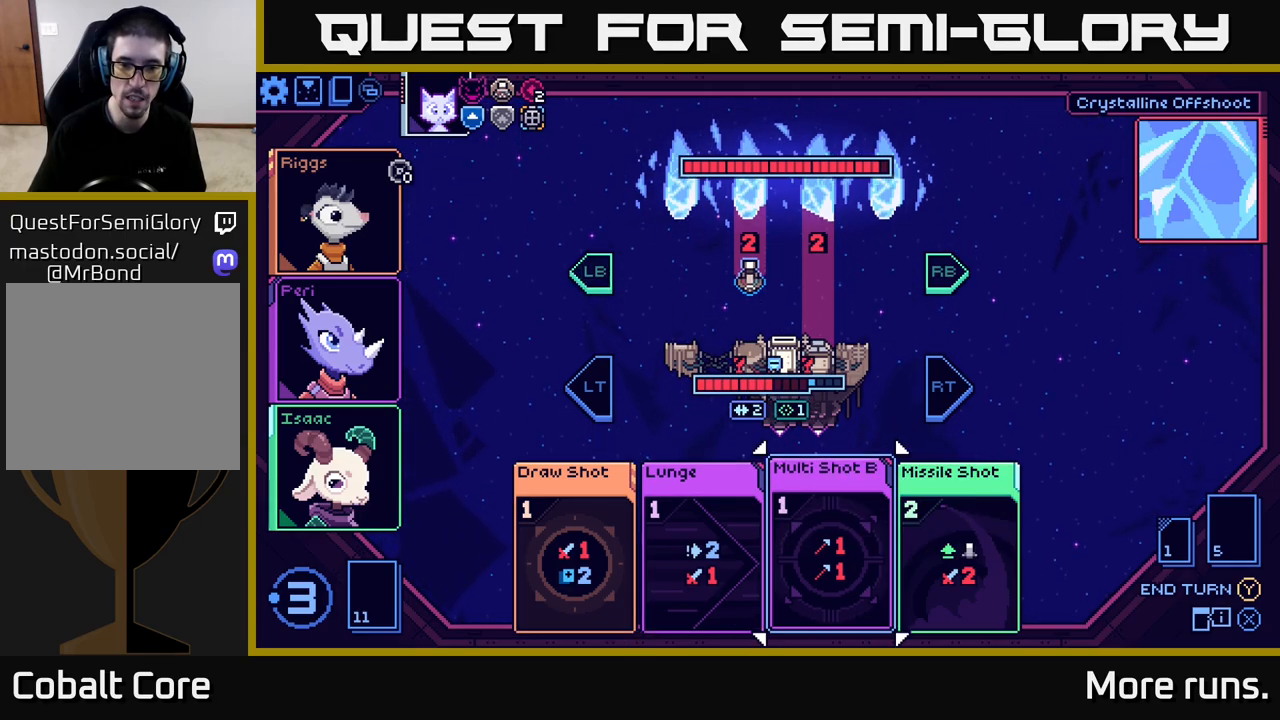
{"buttons": [], "left_stick": "left", "right_stick": "center", "events": [[333, "left_stick", "left"]]}
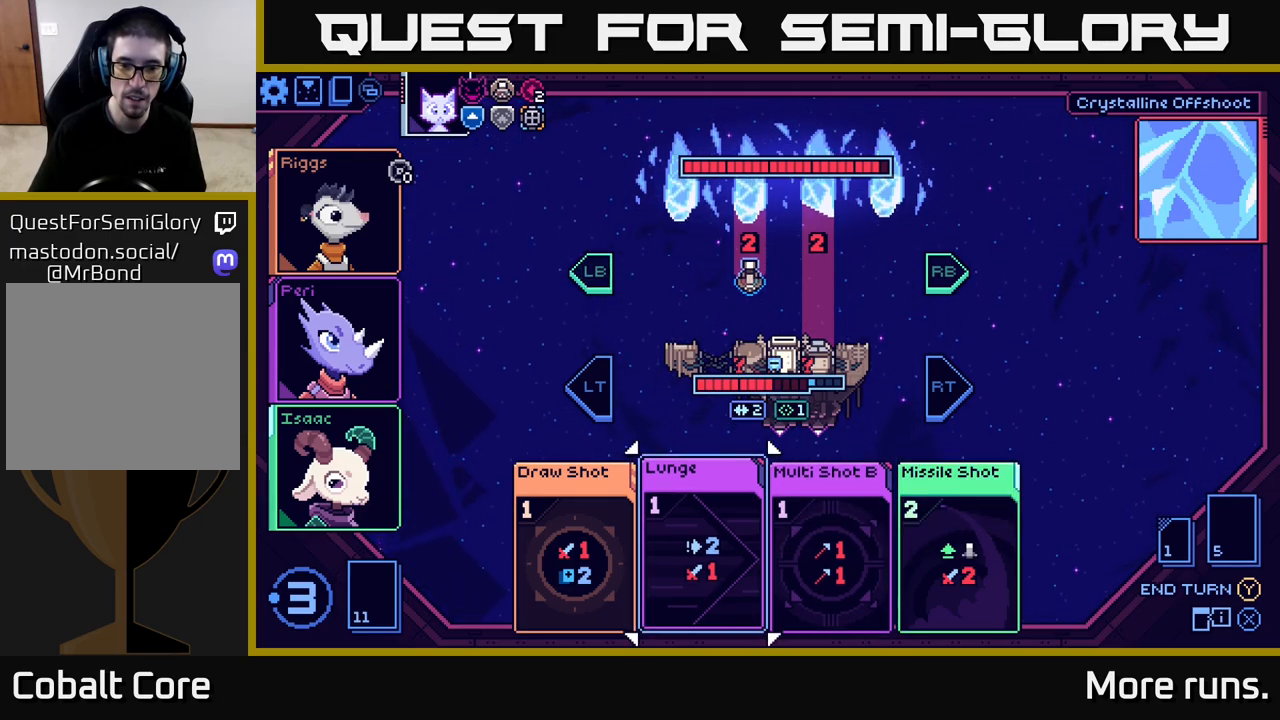
{"buttons": [], "left_stick": "center", "right_stick": "center", "events": [[67, "left_stick", "center"]]}
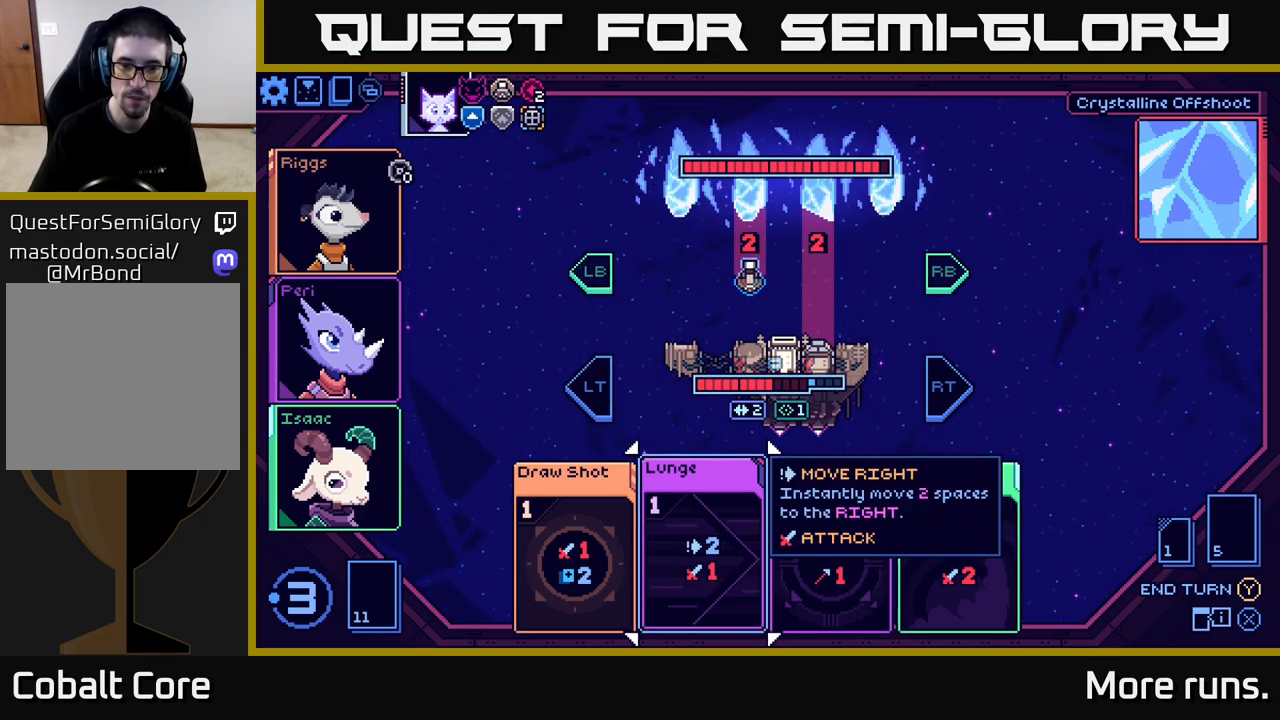
{"buttons": [], "left_stick": "left", "right_stick": "center", "events": [[67, "left_stick", "right"], [300, "left_stick", "center"], [383, "left_stick", "left"]]}
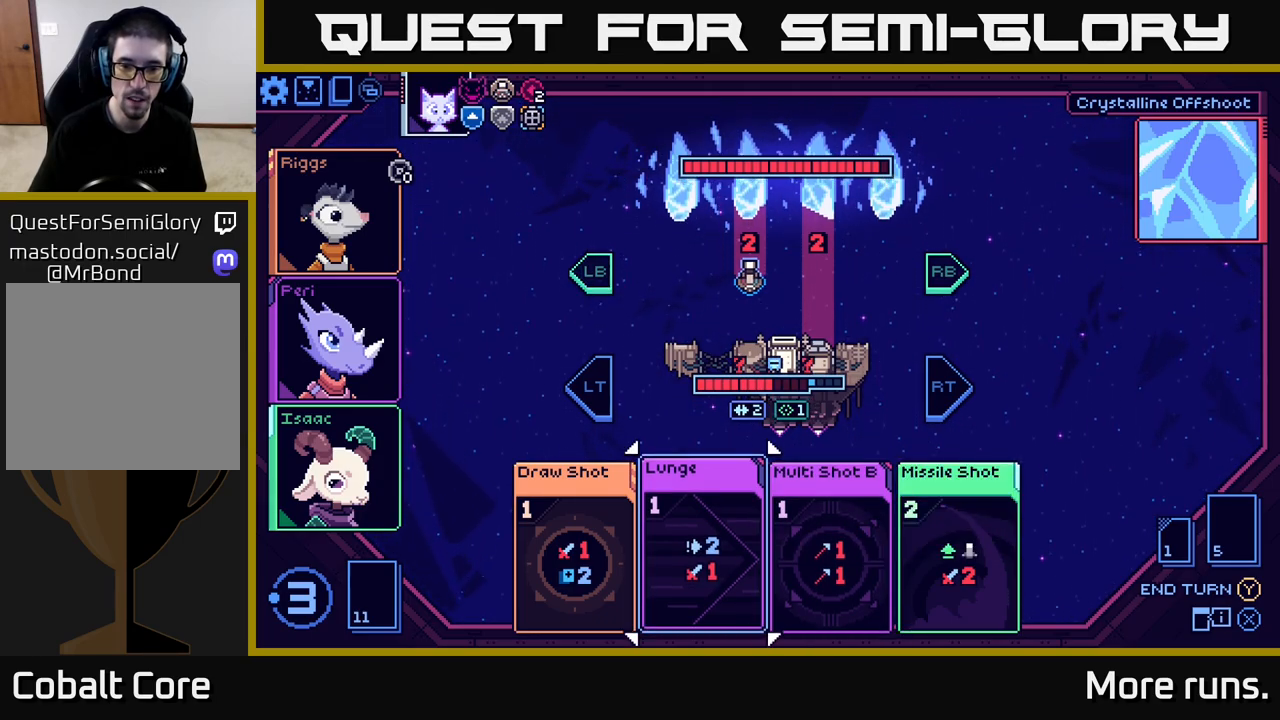
{"buttons": [], "left_stick": "center", "right_stick": "center", "events": [[100, "left_stick", "center"]]}
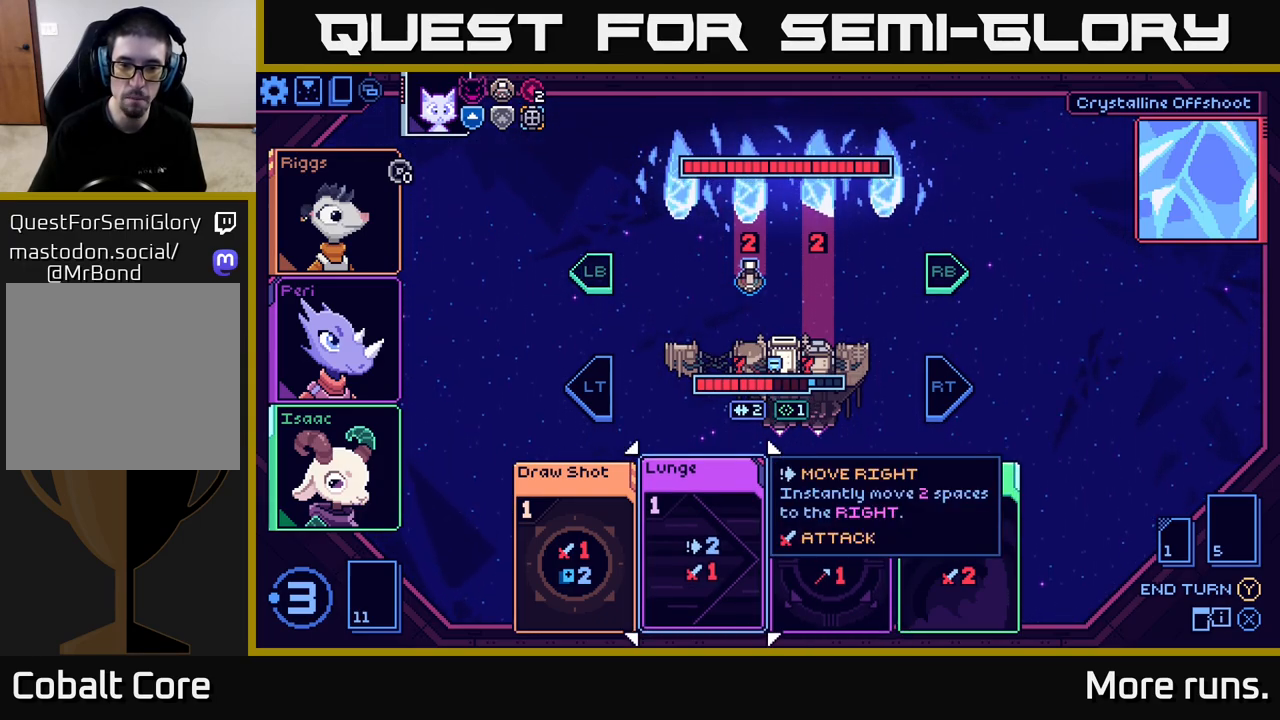
{"buttons": [], "left_stick": "left", "right_stick": "center", "events": [[250, "left_stick", "right"], [500, "left_stick", "left"]]}
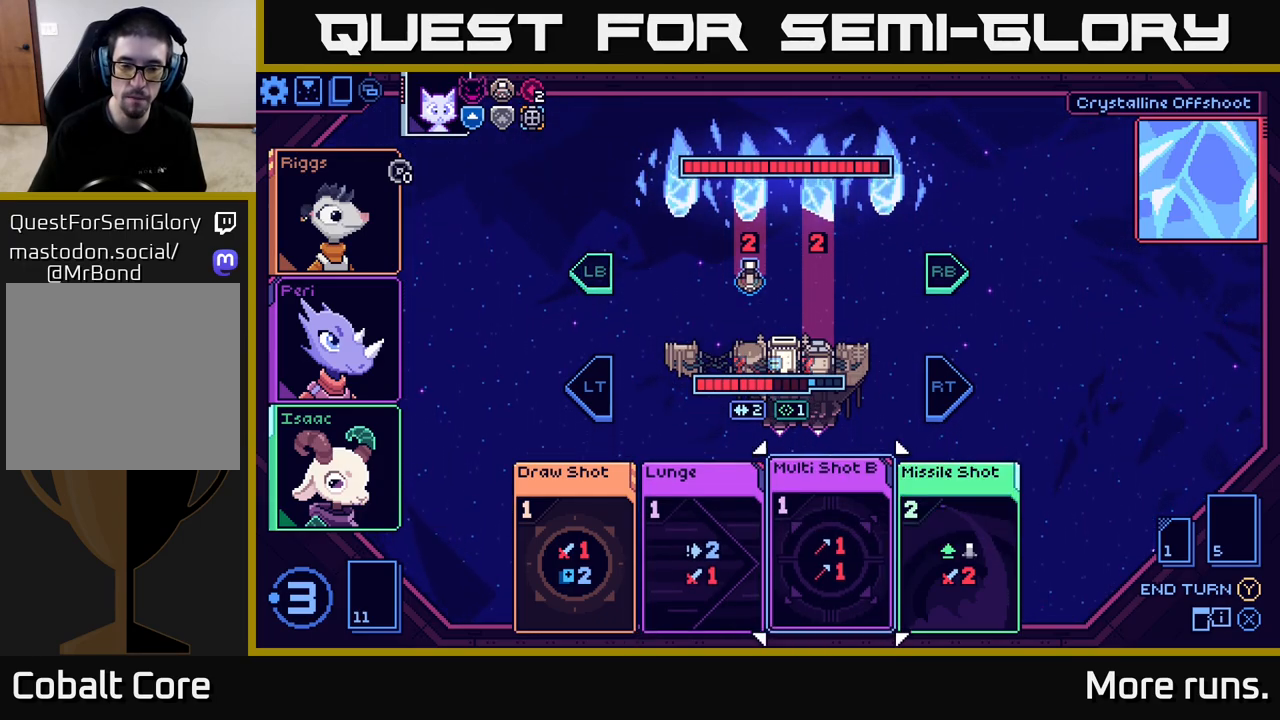
{"buttons": [], "left_stick": "center", "right_stick": "center", "events": [[183, "left_stick", "center"]]}